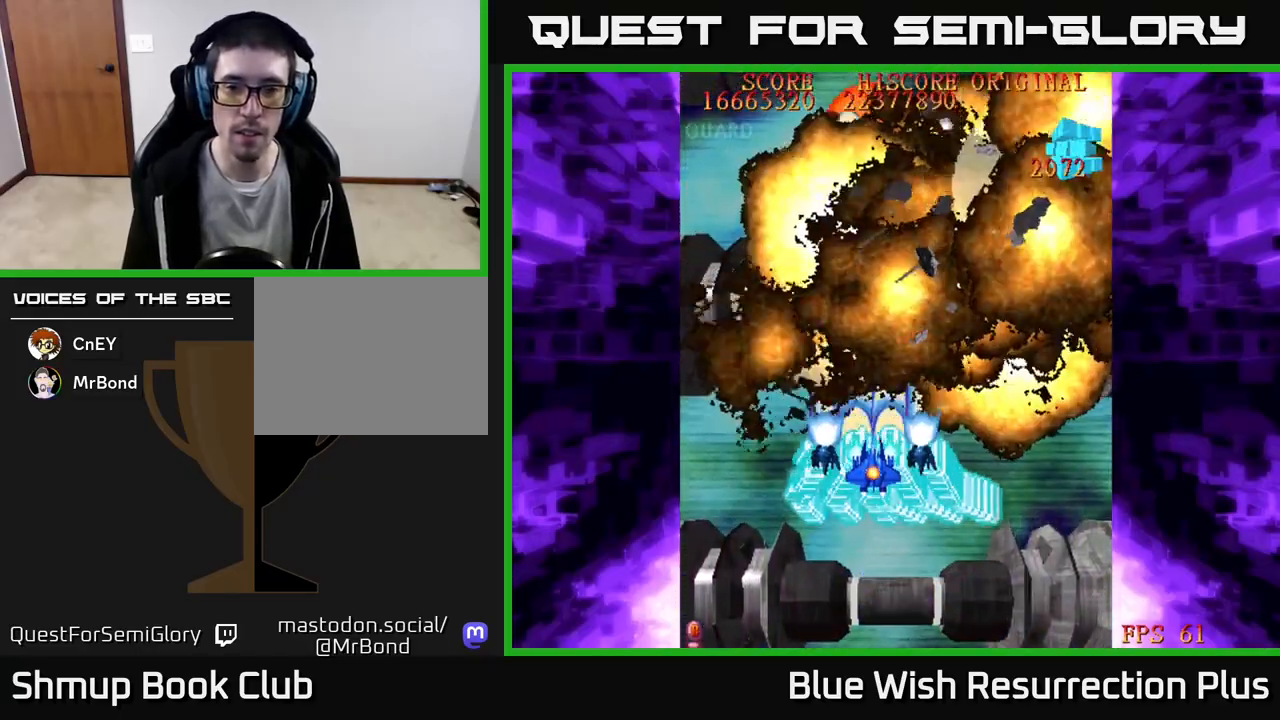
Gameplay with a controller (Xbox layout); each line is a JSON object with the inputs held at the frame after it. "events" lists button and stick changes between this image and that frame as [ms after this image, input, new state], when the widget could be followed in between. Not read: left_stick right_stick.
{"buttons": ["X", "DPAD_UP", "DPAD_RIGHT"], "events": [[117, "A", "up"], [183, "X", "down"], [450, "DPAD_RIGHT", "down"]]}
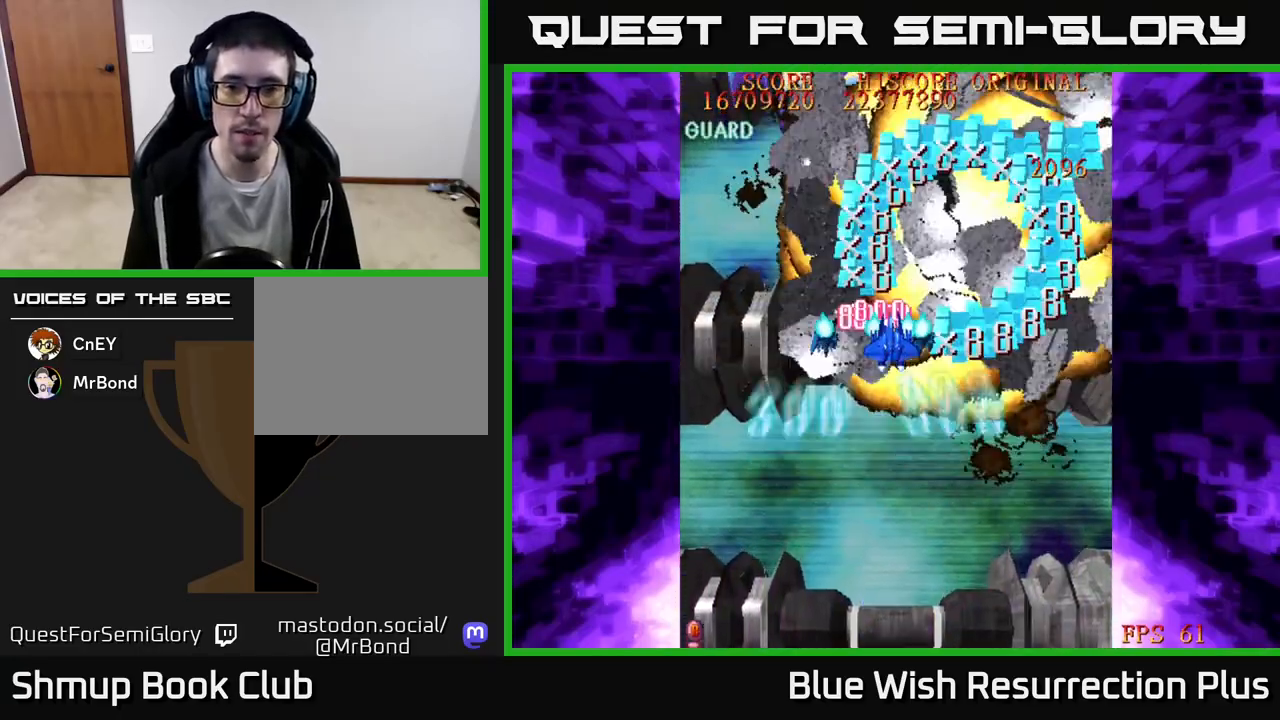
{"buttons": ["X", "DPAD_RIGHT"], "events": [[117, "DPAD_UP", "up"]]}
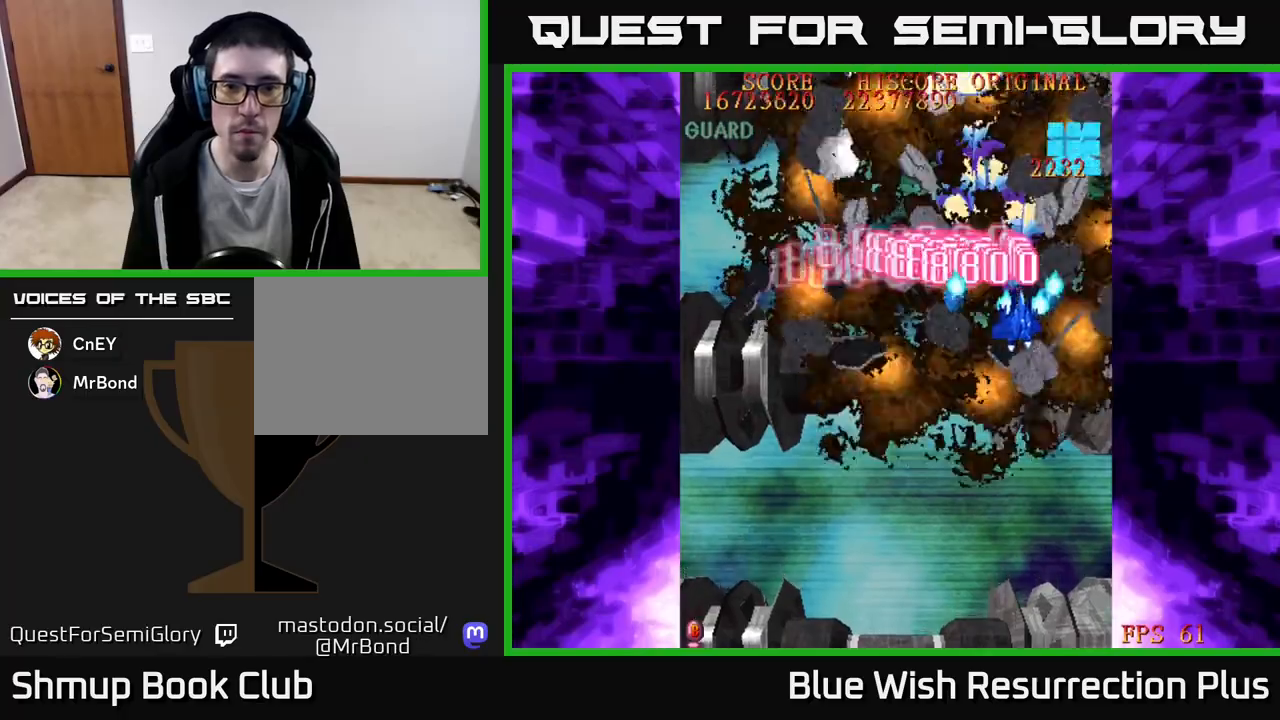
{"buttons": ["X", "DPAD_LEFT"], "events": [[100, "DPAD_DOWN", "down"], [233, "DPAD_RIGHT", "up"], [350, "DPAD_LEFT", "down"], [400, "DPAD_DOWN", "up"]]}
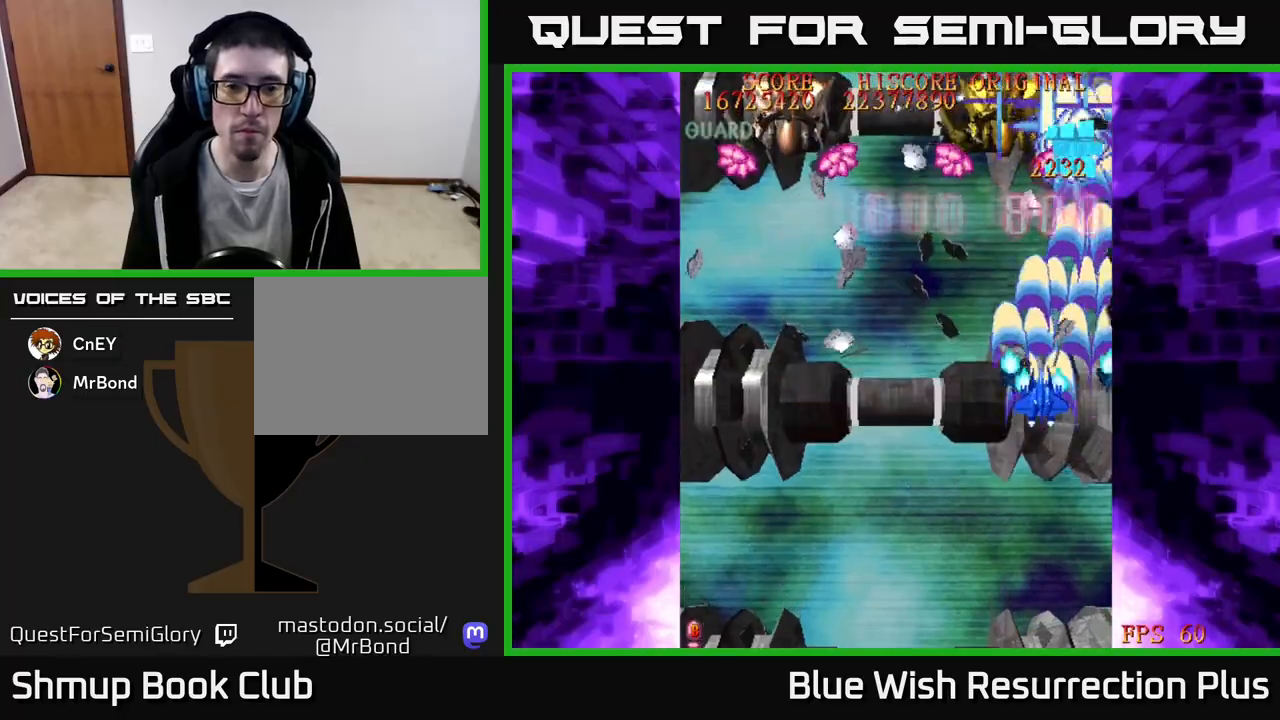
{"buttons": ["X", "DPAD_LEFT"], "events": []}
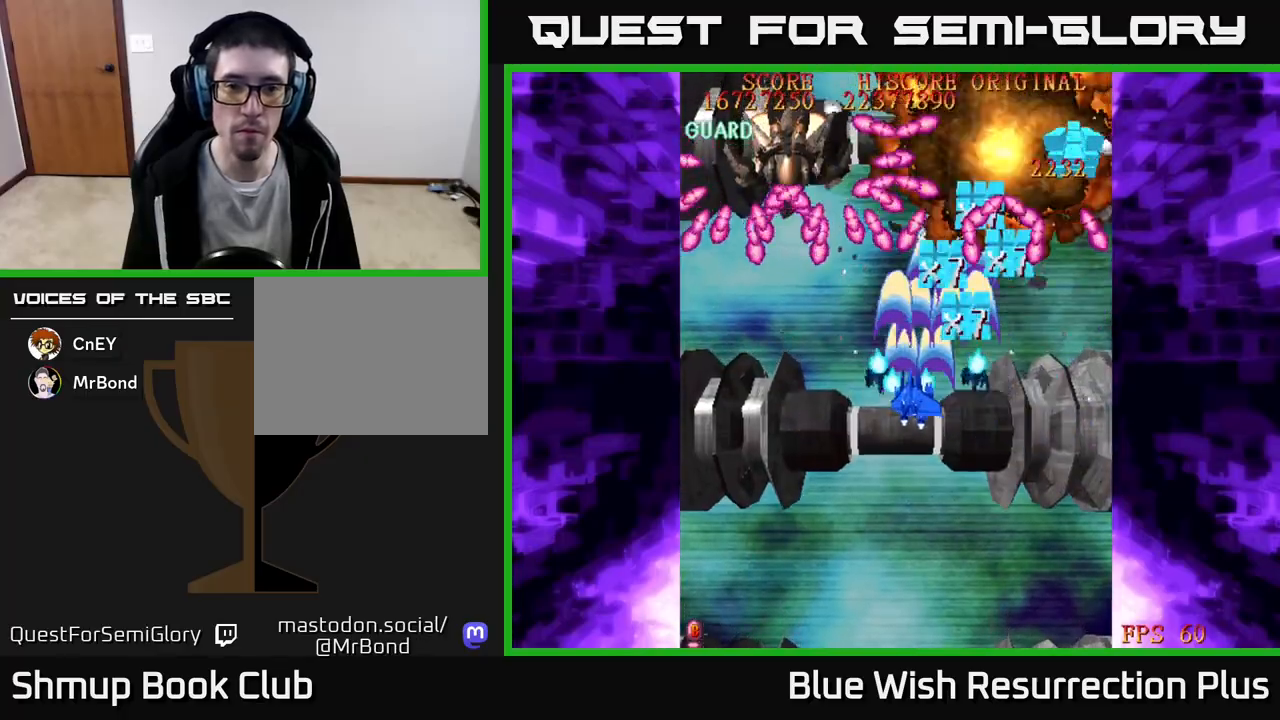
{"buttons": ["A", "DPAD_DOWN"], "events": [[300, "DPAD_DOWN", "down"], [350, "DPAD_LEFT", "up"], [367, "A", "down"], [417, "X", "up"]]}
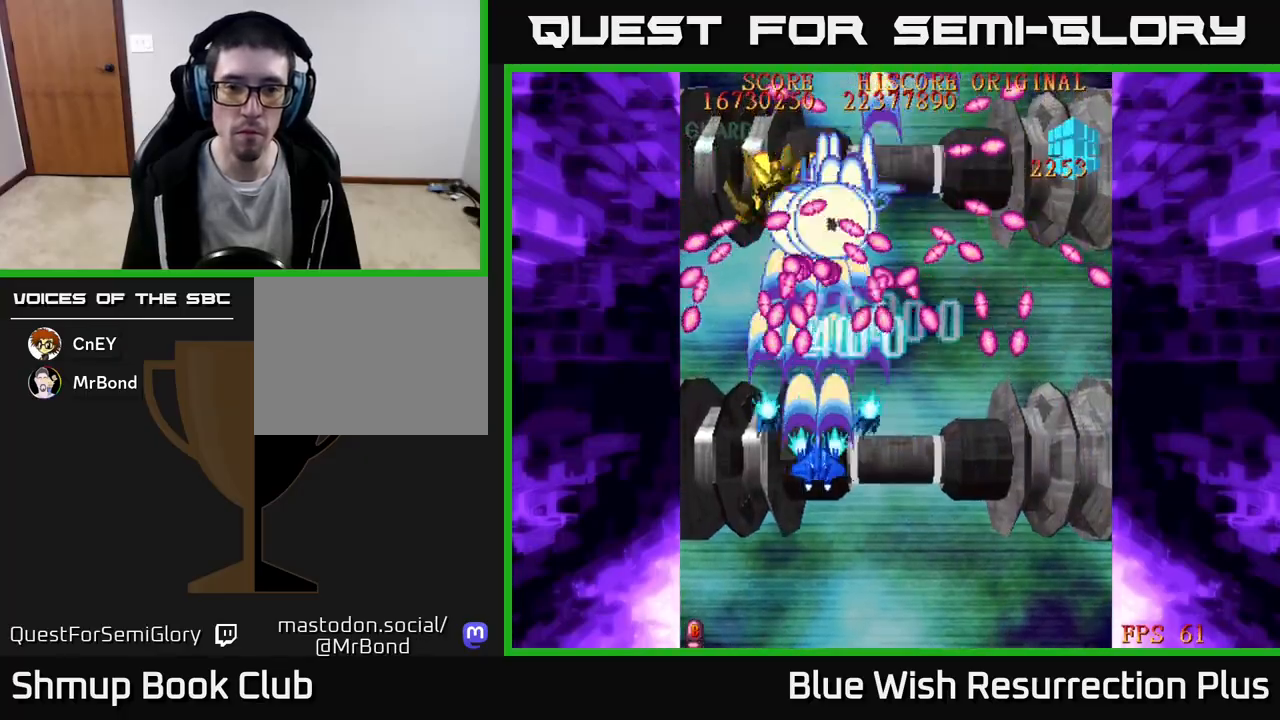
{"buttons": ["X", "DPAD_RIGHT"], "events": [[33, "DPAD_RIGHT", "down"], [150, "X", "down"], [167, "A", "up"], [367, "DPAD_DOWN", "up"]]}
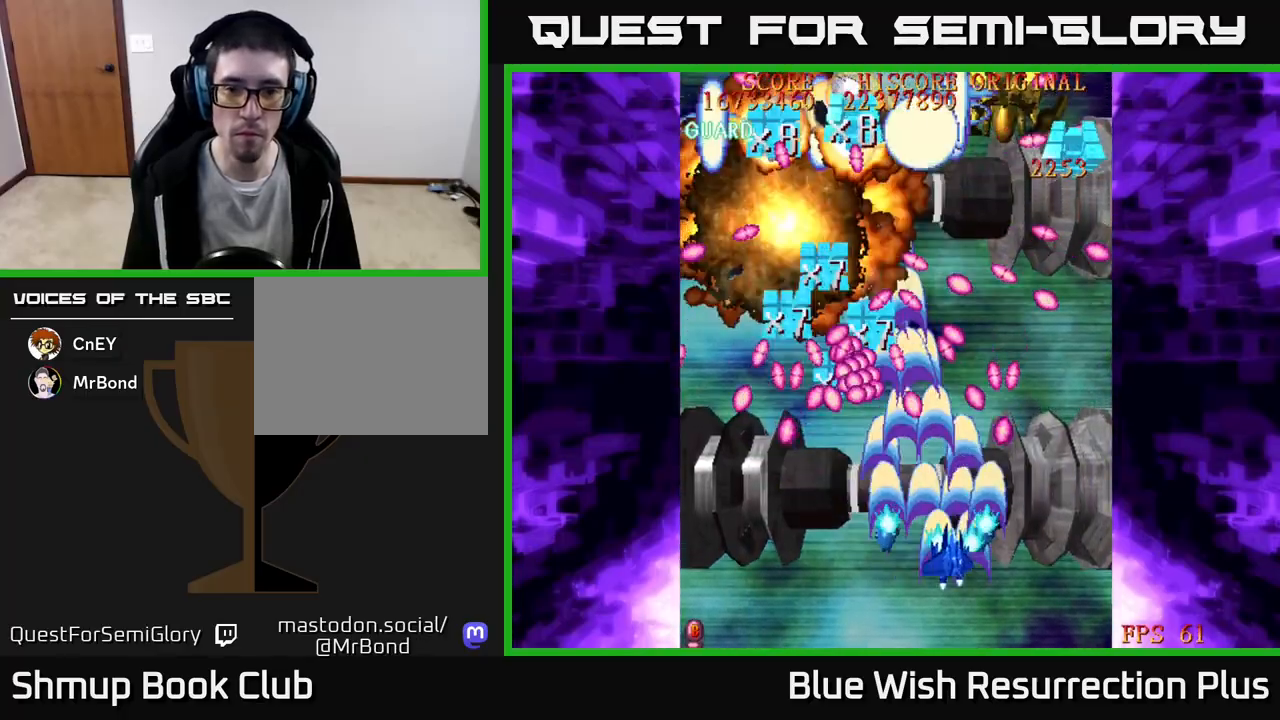
{"buttons": ["A", "DPAD_UP", "DPAD_RIGHT"], "events": [[333, "A", "down"], [350, "DPAD_UP", "down"], [383, "X", "up"]]}
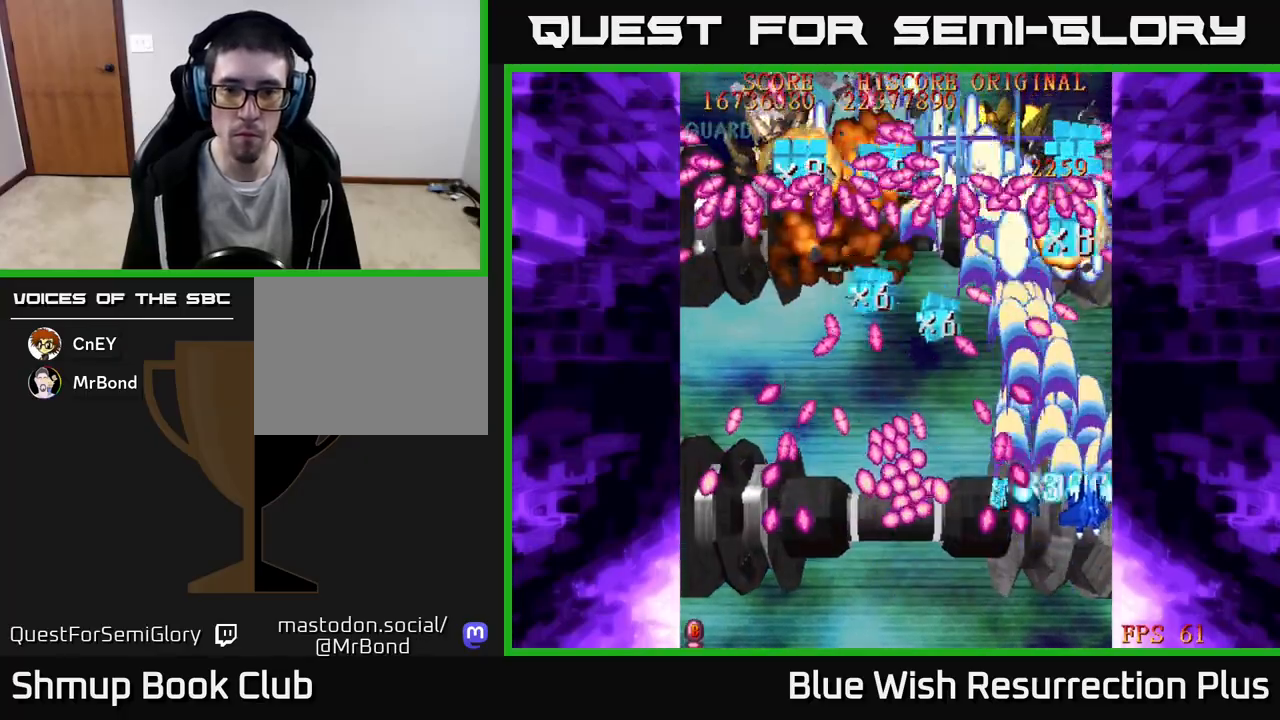
{"buttons": ["A", "DPAD_UP", "DPAD_LEFT"], "events": [[33, "DPAD_RIGHT", "up"], [167, "DPAD_UP", "up"], [267, "DPAD_DOWN", "down"], [367, "DPAD_DOWN", "up"], [383, "DPAD_LEFT", "down"], [433, "DPAD_UP", "down"]]}
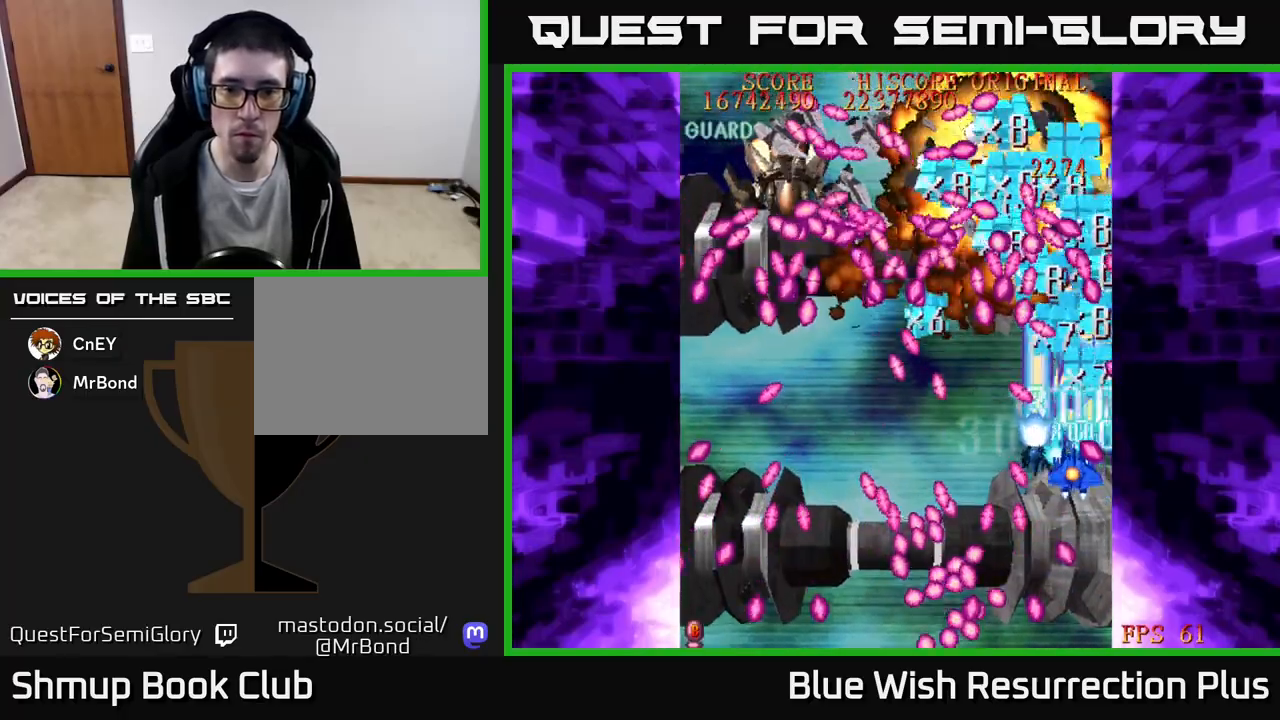
{"buttons": ["X", "DPAD_UP", "DPAD_LEFT"], "events": [[100, "DPAD_UP", "up"], [200, "X", "down"], [217, "A", "up"], [217, "DPAD_DOWN", "down"], [400, "DPAD_DOWN", "up"], [417, "DPAD_UP", "down"]]}
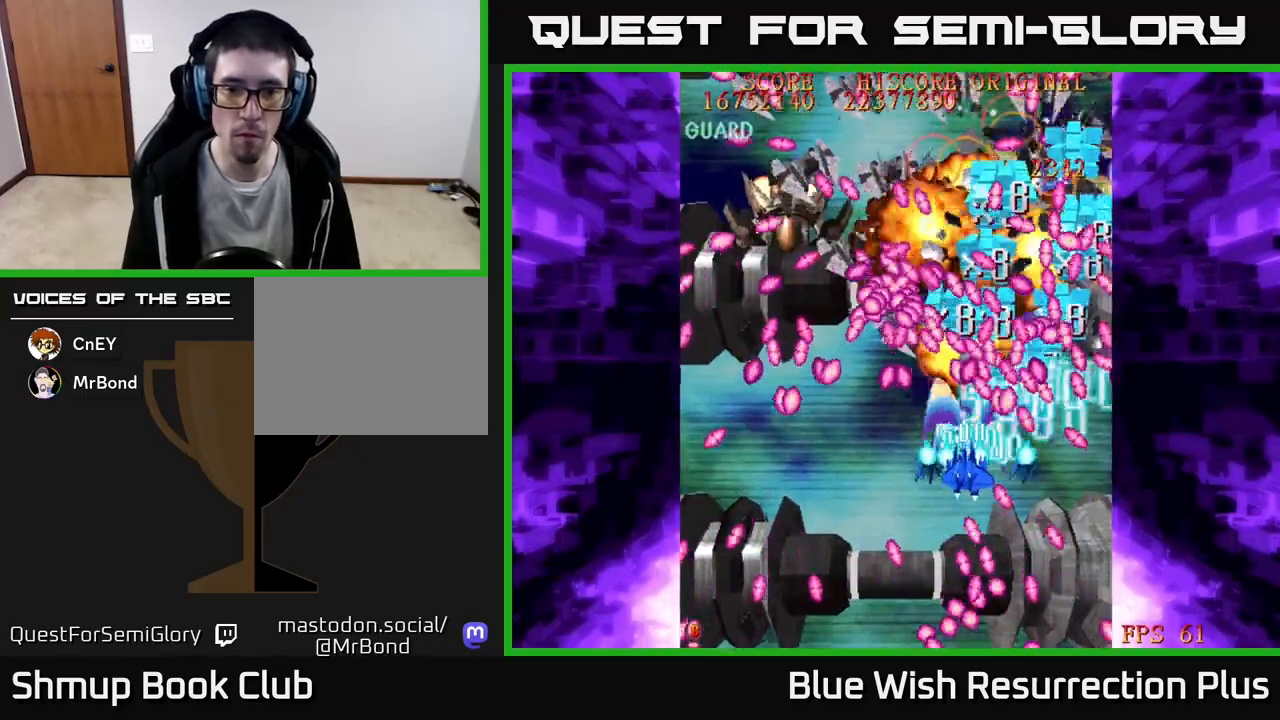
{"buttons": ["X", "DPAD_DOWN"], "events": [[17, "DPAD_LEFT", "up"], [50, "DPAD_UP", "up"], [83, "DPAD_DOWN", "down"], [83, "DPAD_LEFT", "down"], [467, "DPAD_LEFT", "up"]]}
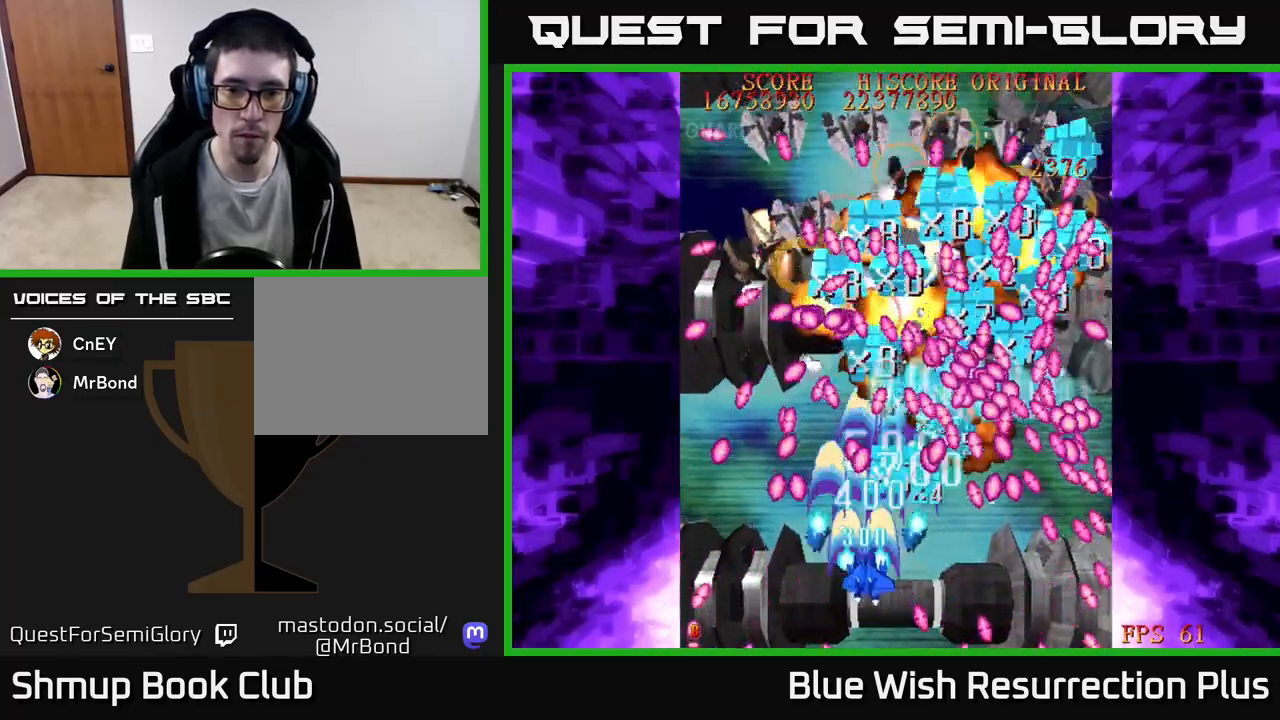
{"buttons": ["X"], "events": [[117, "DPAD_DOWN", "up"]]}
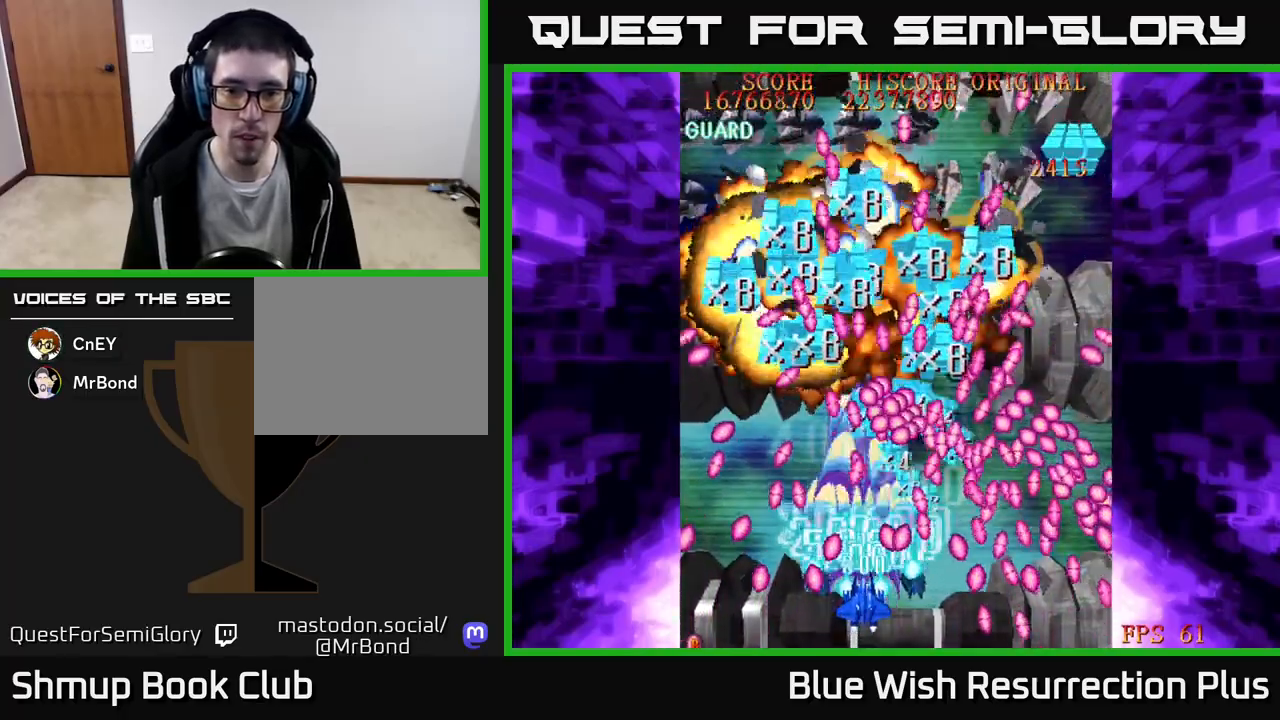
{"buttons": ["X", "DPAD_LEFT"], "events": [[483, "DPAD_LEFT", "down"]]}
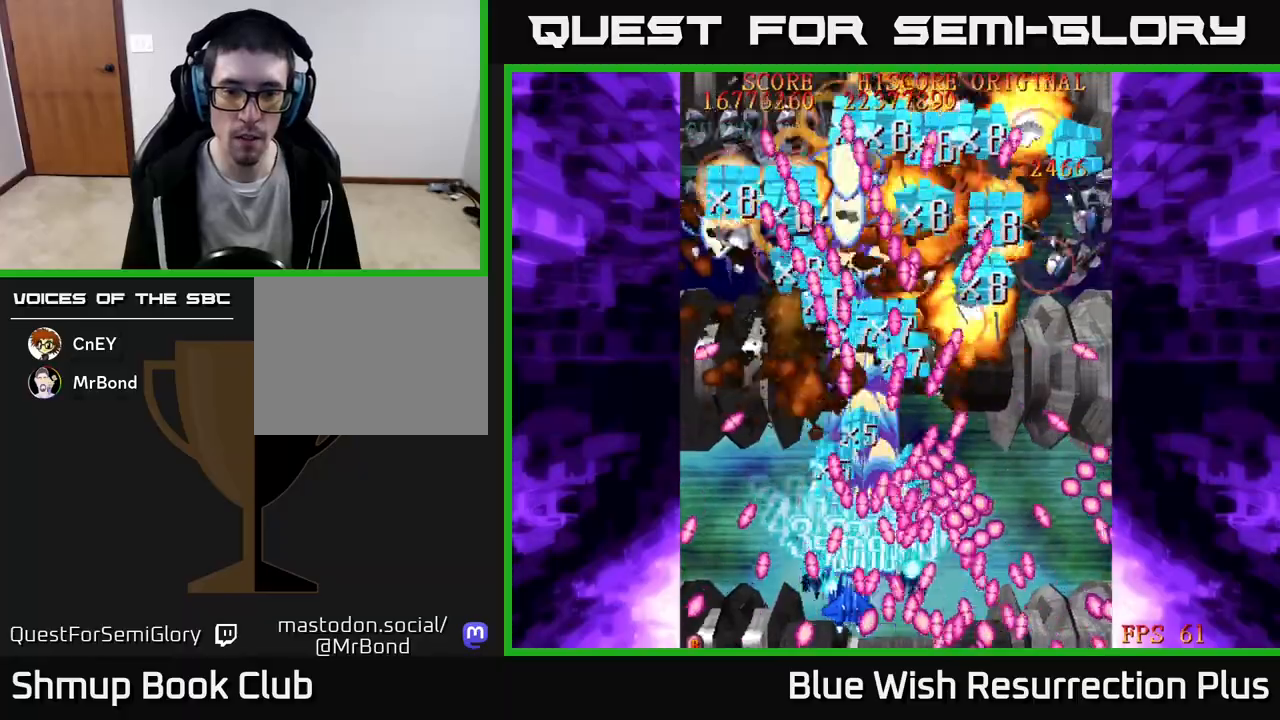
{"buttons": ["X"], "events": [[83, "DPAD_DOWN", "down"], [150, "DPAD_DOWN", "up"], [267, "DPAD_LEFT", "up"], [400, "DPAD_LEFT", "down"], [467, "DPAD_LEFT", "up"]]}
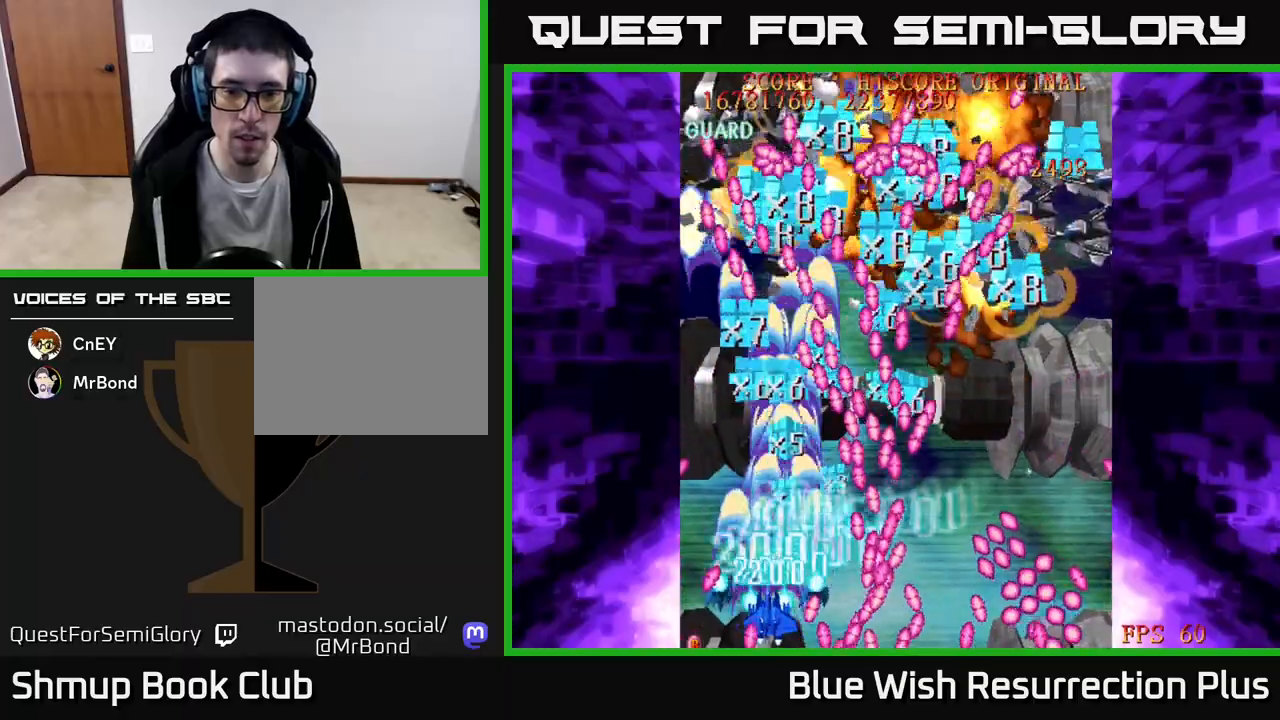
{"buttons": ["X"], "events": []}
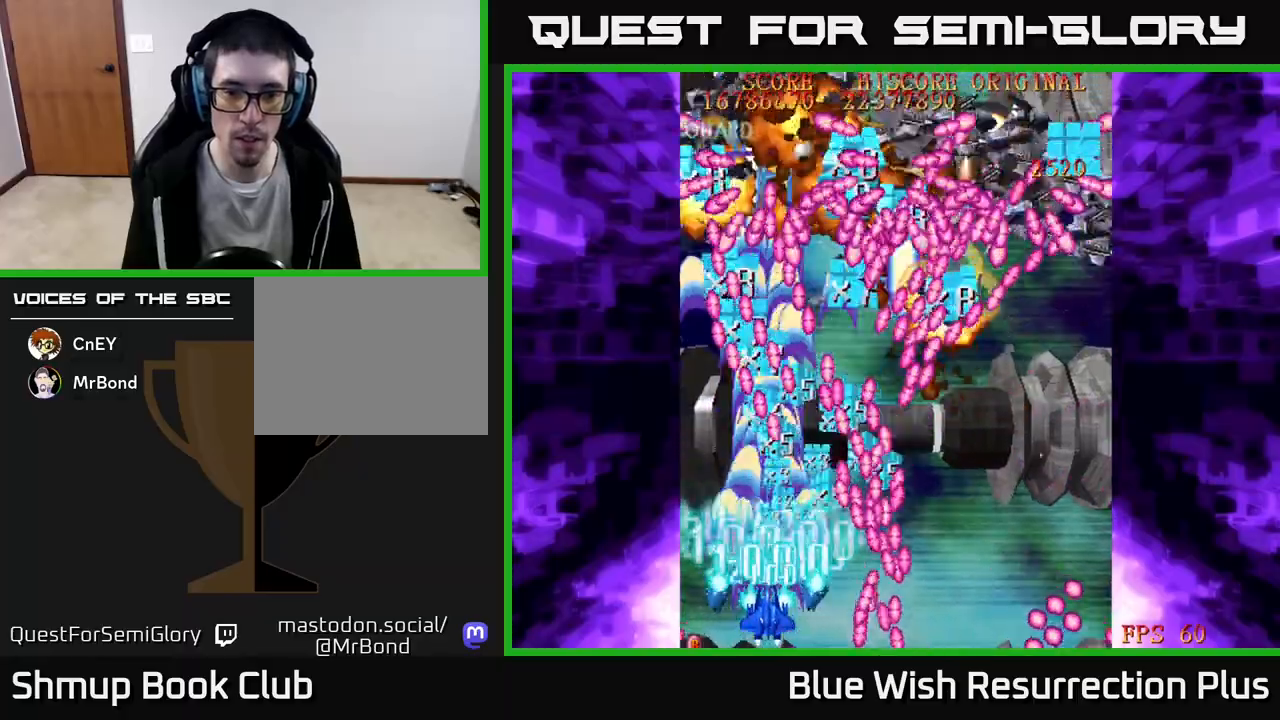
{"buttons": ["X"], "events": []}
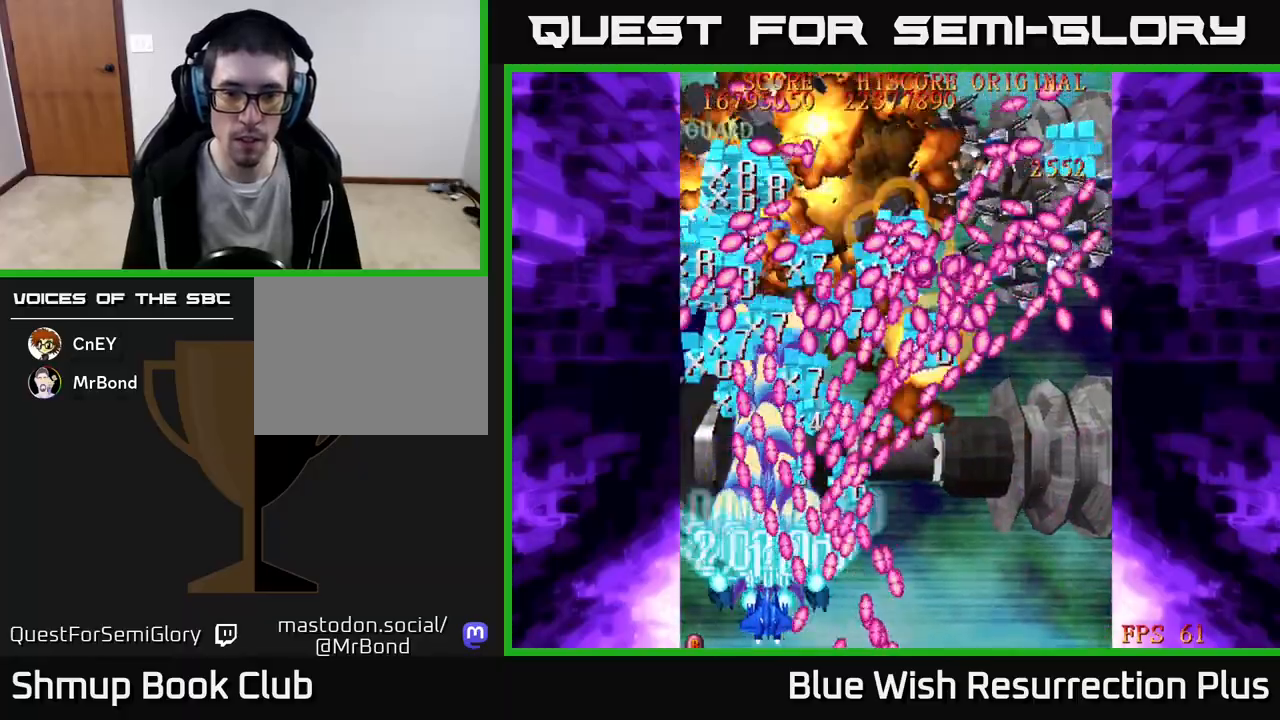
{"buttons": ["X"], "events": [[217, "DPAD_LEFT", "down"], [283, "DPAD_LEFT", "up"]]}
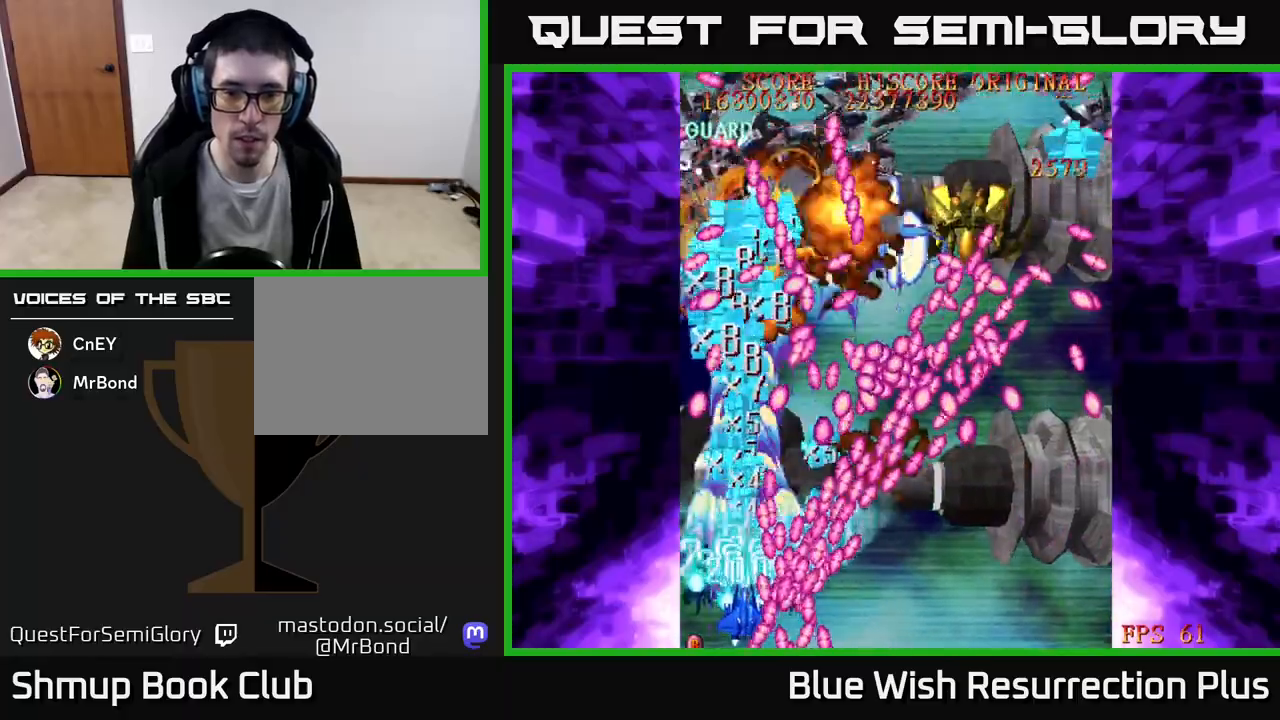
{"buttons": ["X"], "events": [[33, "DPAD_LEFT", "down"], [133, "DPAD_LEFT", "up"]]}
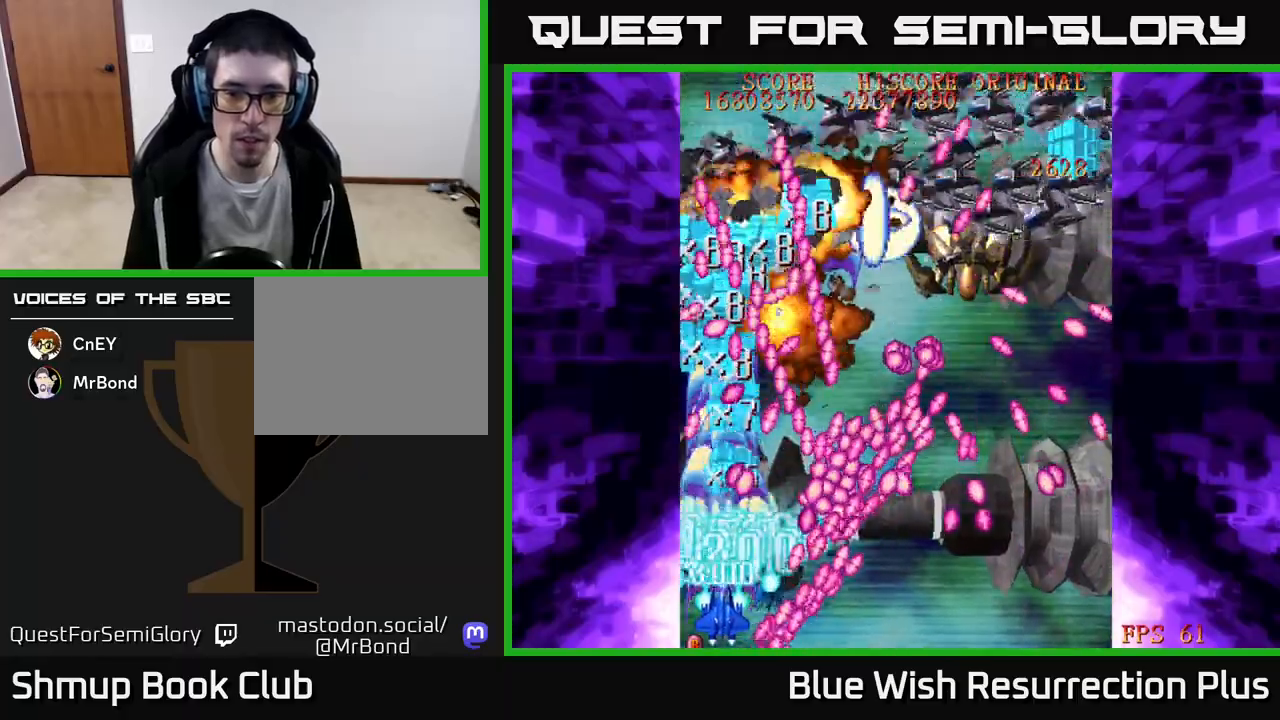
{"buttons": ["X"], "events": []}
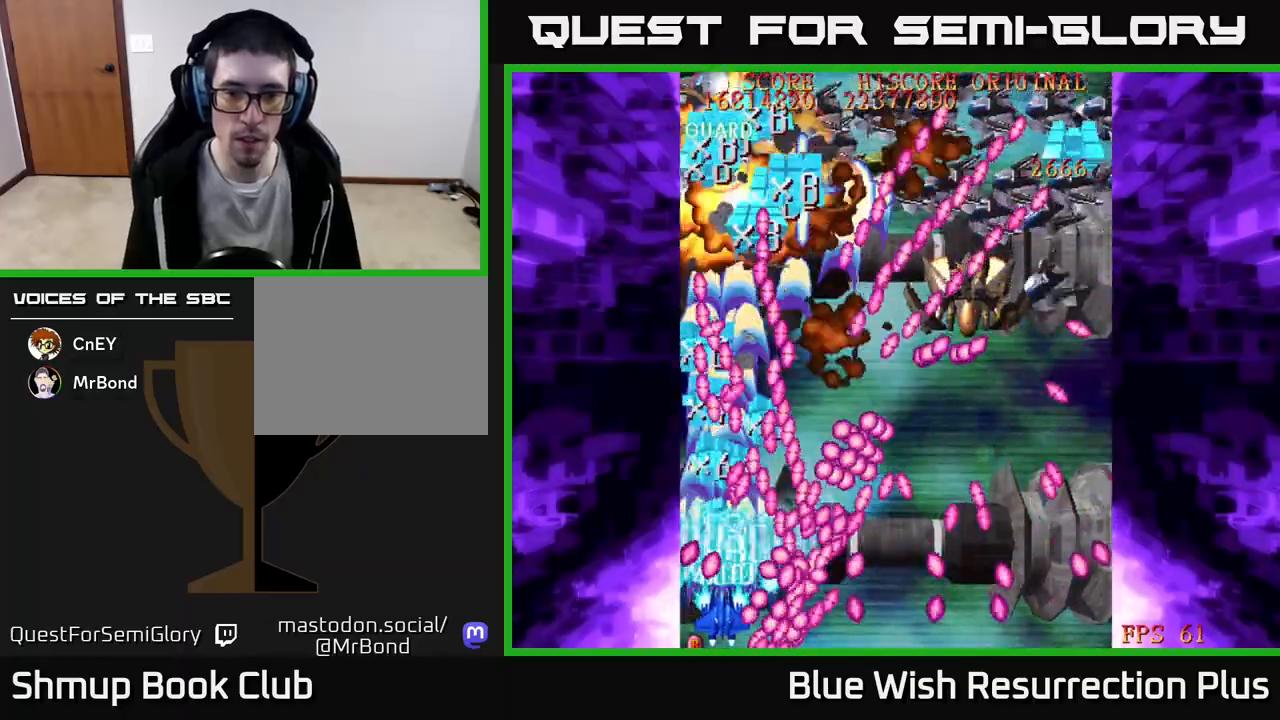
{"buttons": ["X"], "events": [[133, "DPAD_UP", "down"], [300, "DPAD_LEFT", "down"], [317, "DPAD_UP", "up"], [500, "DPAD_LEFT", "up"]]}
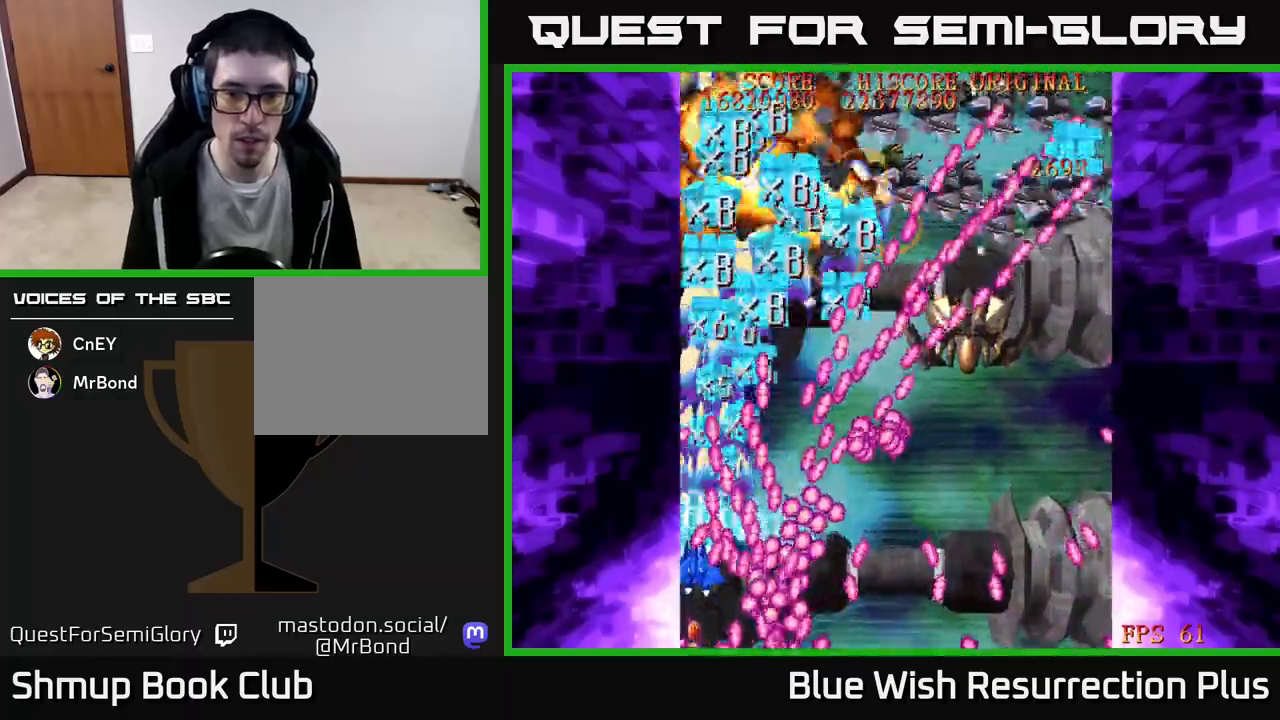
{"buttons": ["X", "DPAD_UP"], "events": [[450, "DPAD_UP", "down"]]}
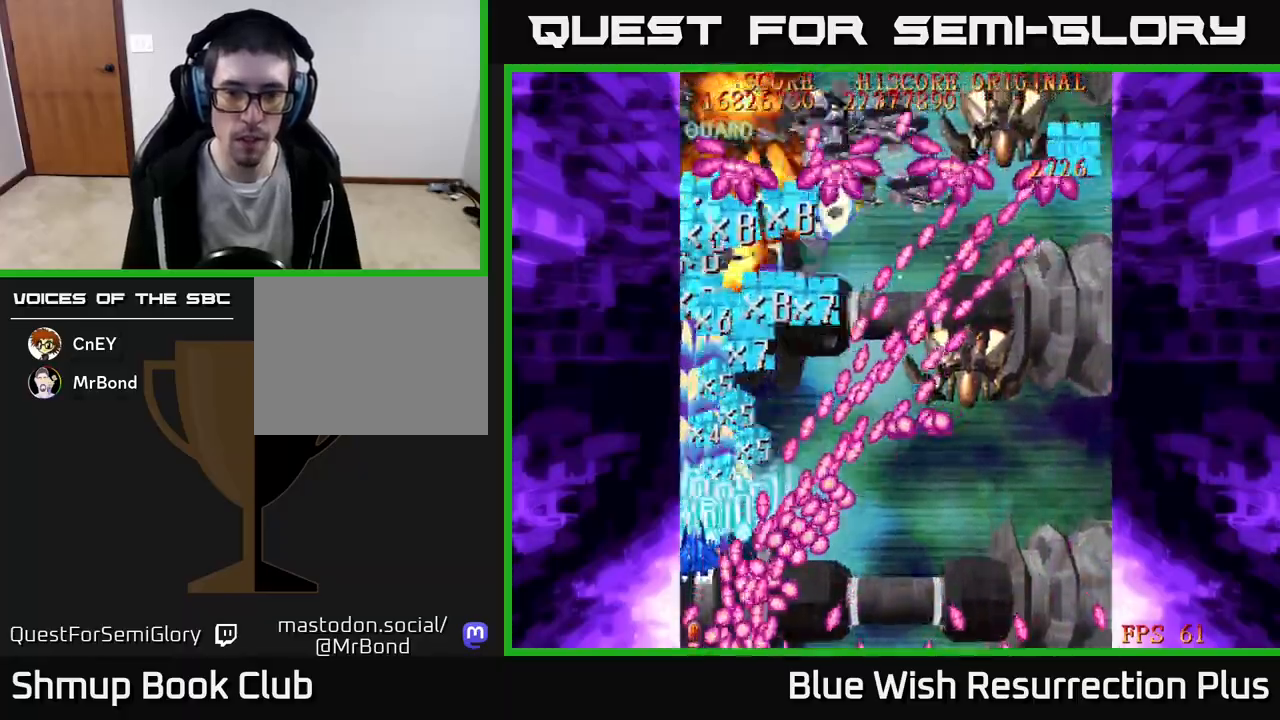
{"buttons": ["X", "DPAD_UP"], "events": [[50, "DPAD_UP", "up"], [433, "DPAD_UP", "down"]]}
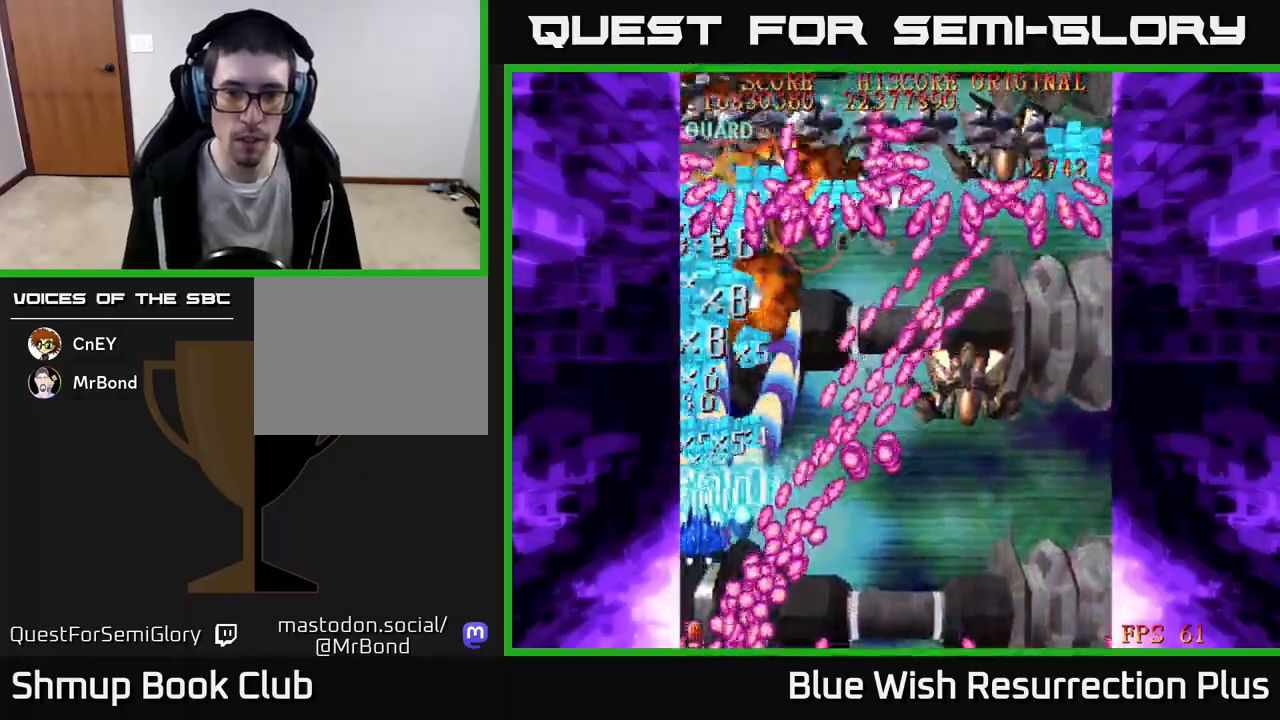
{"buttons": ["X", "DPAD_UP"], "events": [[17, "DPAD_RIGHT", "down"], [400, "DPAD_RIGHT", "up"]]}
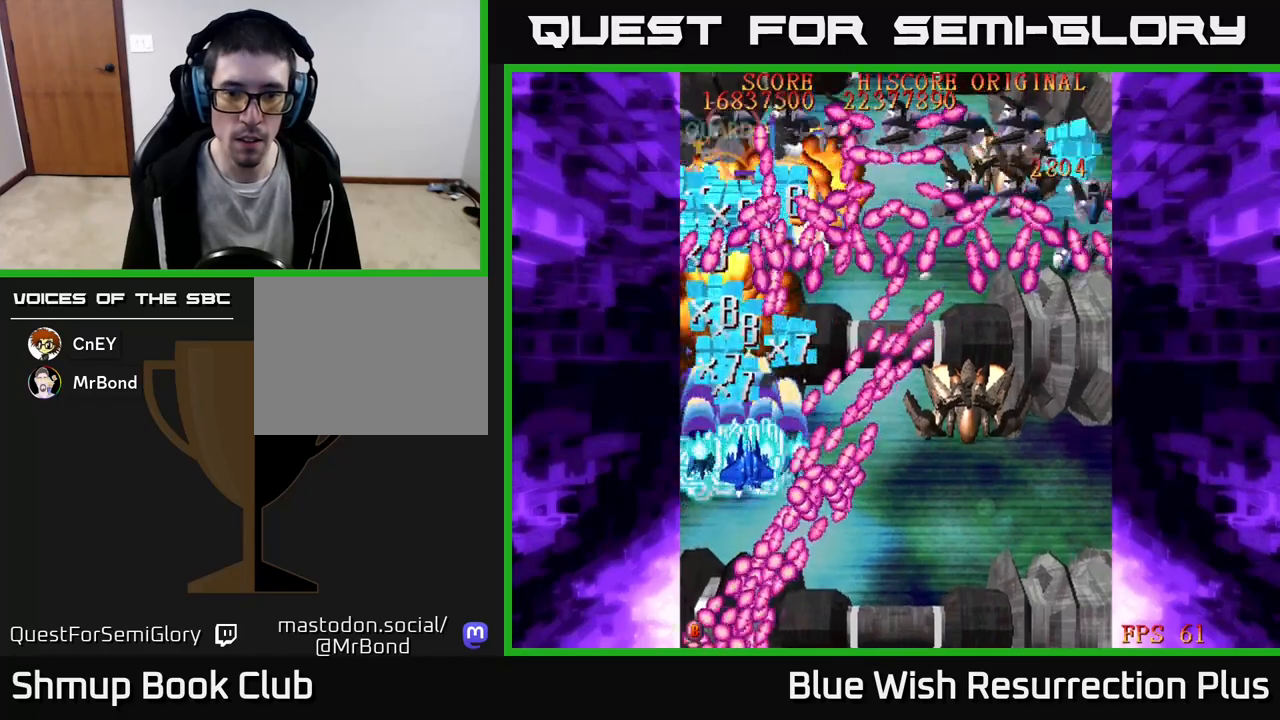
{"buttons": ["X", "DPAD_UP", "DPAD_RIGHT"], "events": [[83, "DPAD_UP", "up"], [400, "DPAD_RIGHT", "down"], [433, "DPAD_UP", "down"]]}
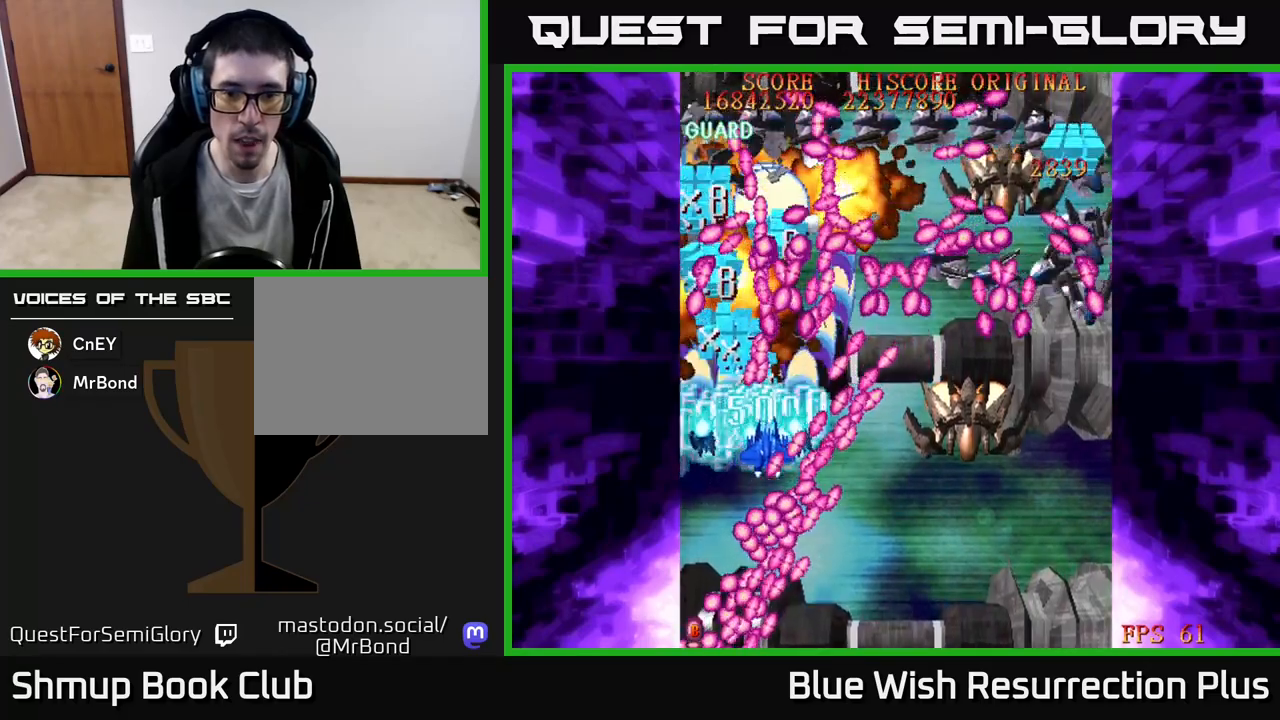
{"buttons": ["A", "DPAD_RIGHT"], "events": [[117, "DPAD_UP", "up"], [233, "A", "down"], [250, "DPAD_DOWN", "down"], [317, "DPAD_DOWN", "up"], [317, "X", "up"], [350, "DPAD_UP", "down"], [367, "DPAD_RIGHT", "up"], [433, "DPAD_RIGHT", "down"], [467, "DPAD_UP", "up"]]}
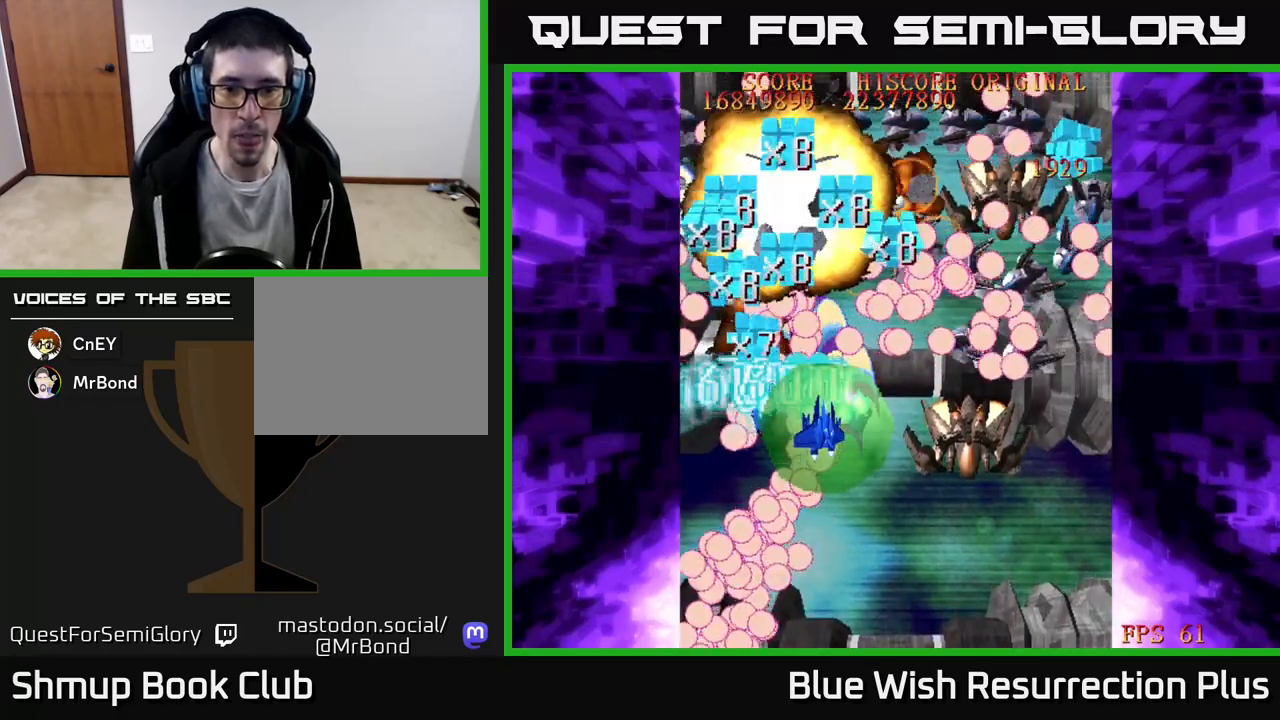
{"buttons": ["X", "DPAD_DOWN", "DPAD_RIGHT"], "events": [[100, "DPAD_UP", "down"], [150, "DPAD_RIGHT", "up"], [167, "DPAD_UP", "up"], [200, "DPAD_RIGHT", "down"], [217, "DPAD_DOWN", "down"], [317, "X", "down"], [350, "A", "up"]]}
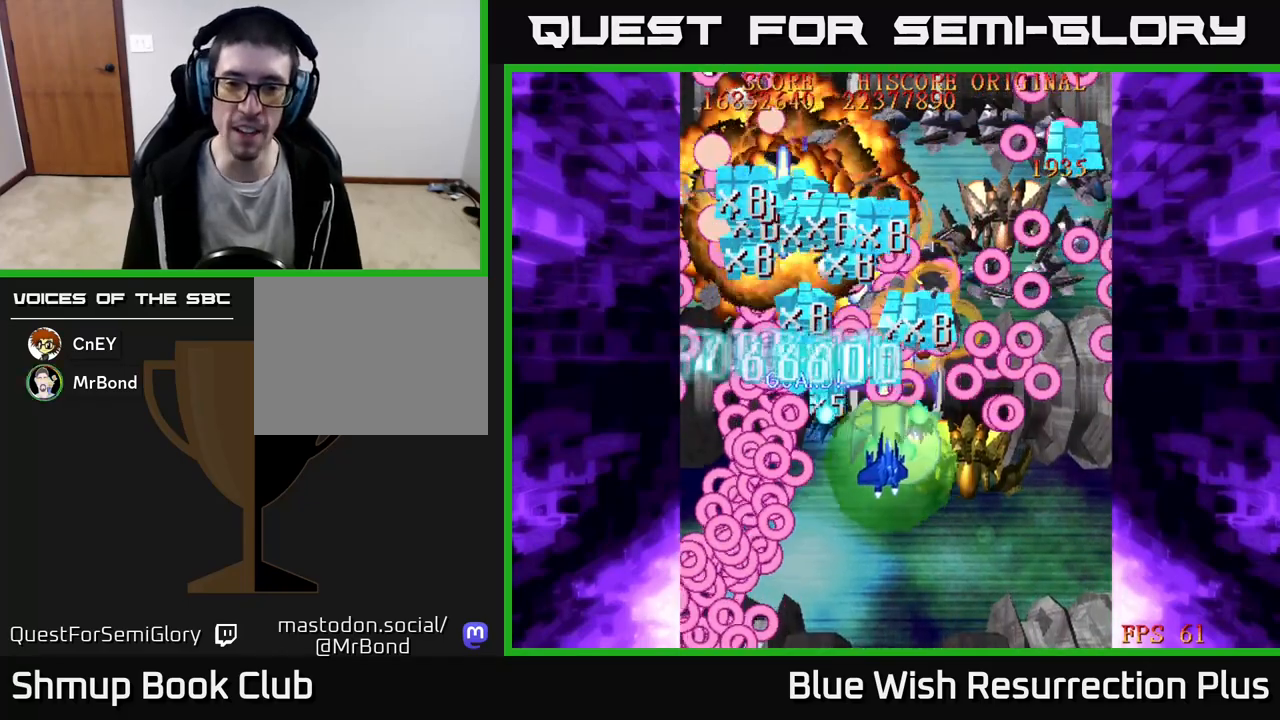
{"buttons": ["X", "DPAD_DOWN"], "events": [[200, "DPAD_DOWN", "up"], [333, "DPAD_DOWN", "down"], [500, "DPAD_RIGHT", "up"]]}
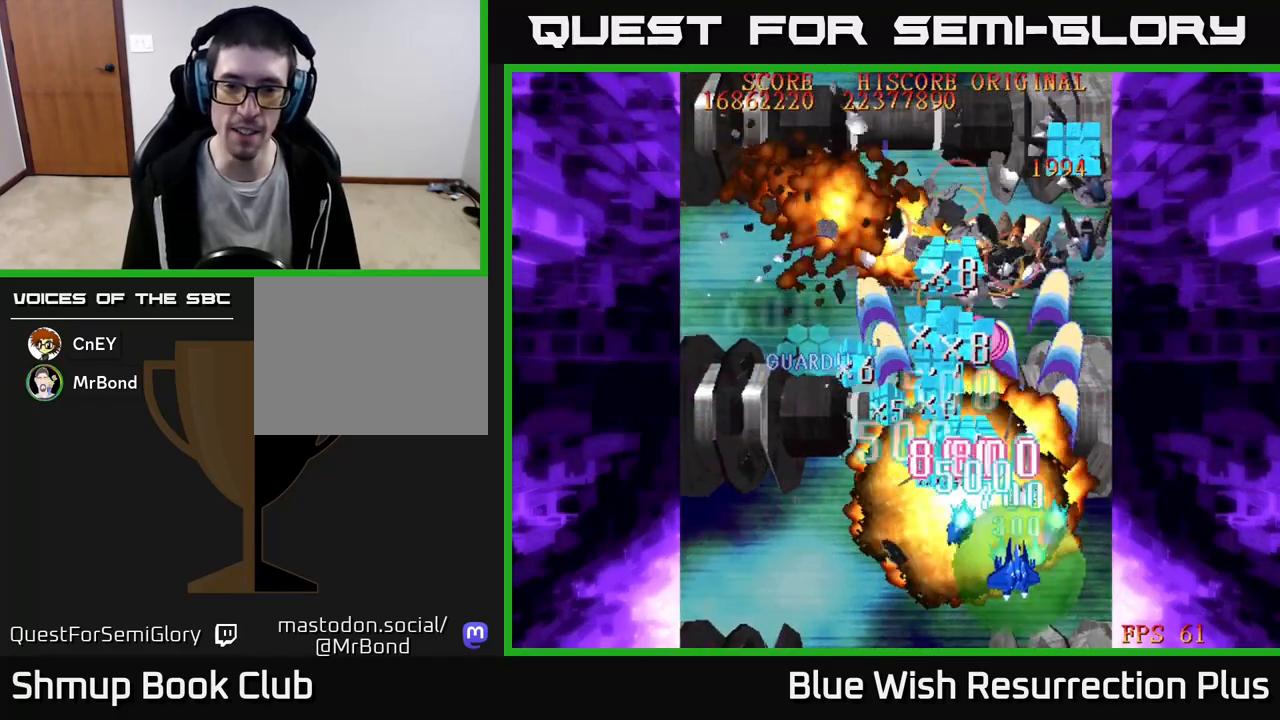
{"buttons": ["X"], "events": [[300, "DPAD_RIGHT", "down"], [483, "DPAD_DOWN", "up"], [483, "DPAD_RIGHT", "up"]]}
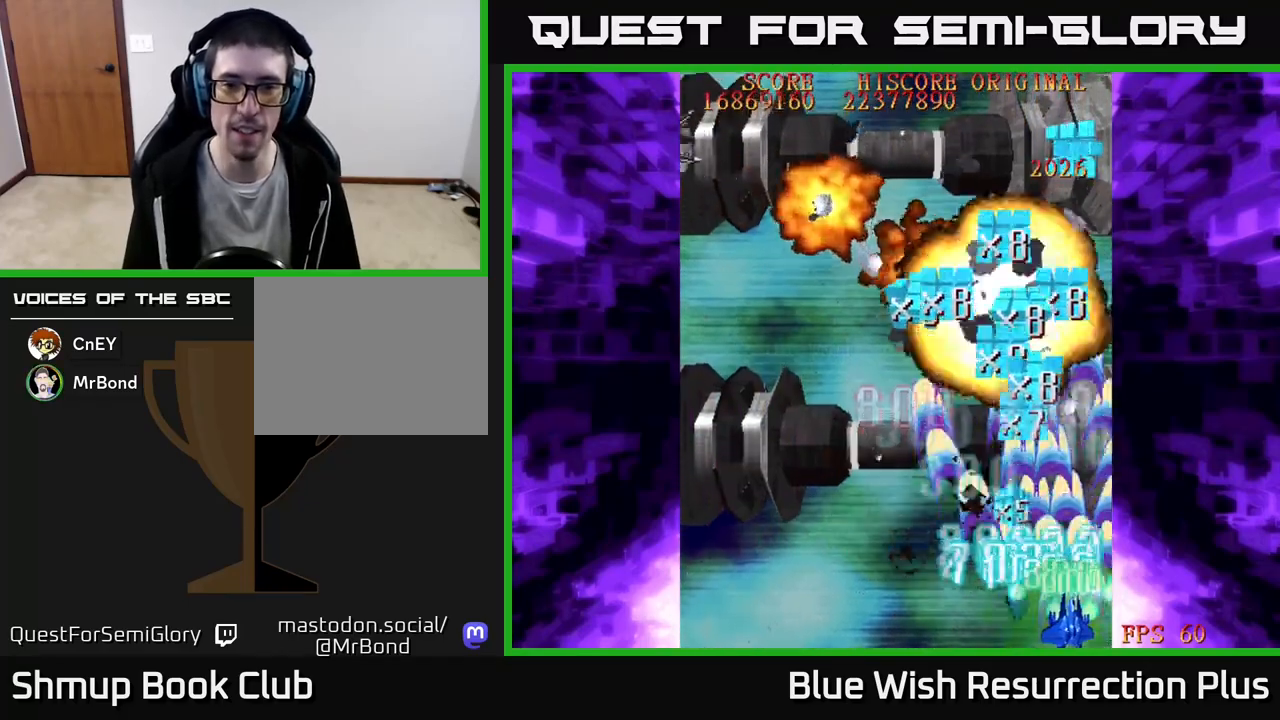
{"buttons": ["X", "DPAD_UP", "DPAD_RIGHT"], "events": [[17, "DPAD_LEFT", "down"], [150, "DPAD_UP", "down"], [317, "DPAD_LEFT", "up"], [433, "DPAD_RIGHT", "down"]]}
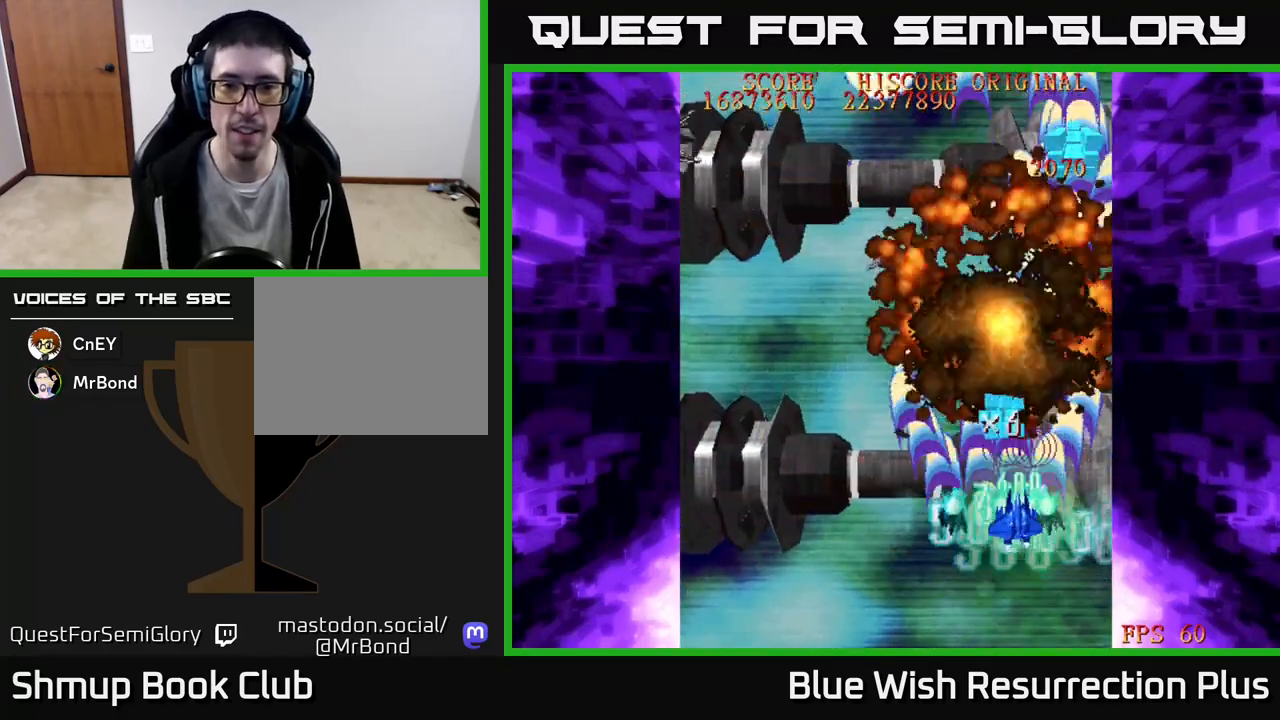
{"buttons": ["X", "DPAD_LEFT"], "events": [[217, "DPAD_RIGHT", "up"], [350, "DPAD_LEFT", "down"], [467, "DPAD_UP", "up"]]}
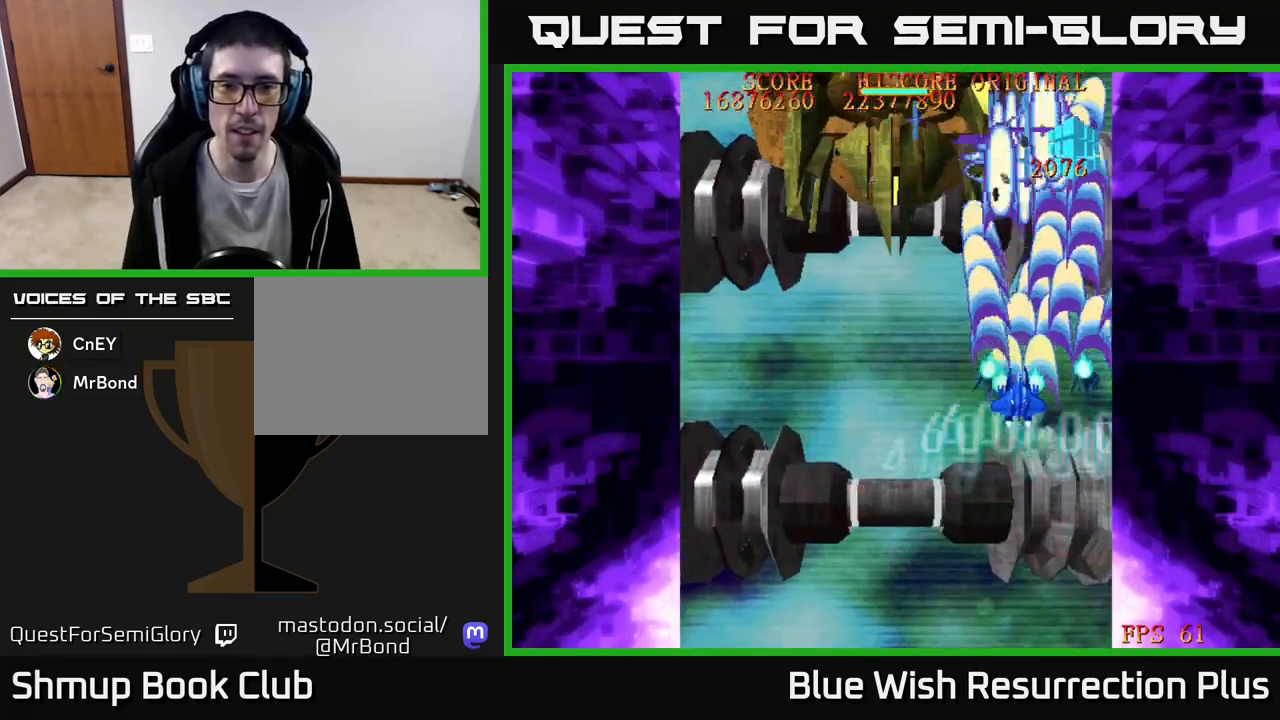
{"buttons": ["A", "DPAD_DOWN"], "events": [[200, "A", "down"], [250, "X", "up"], [283, "A", "up"], [300, "A", "down"], [317, "DPAD_DOWN", "down"], [383, "DPAD_LEFT", "up"]]}